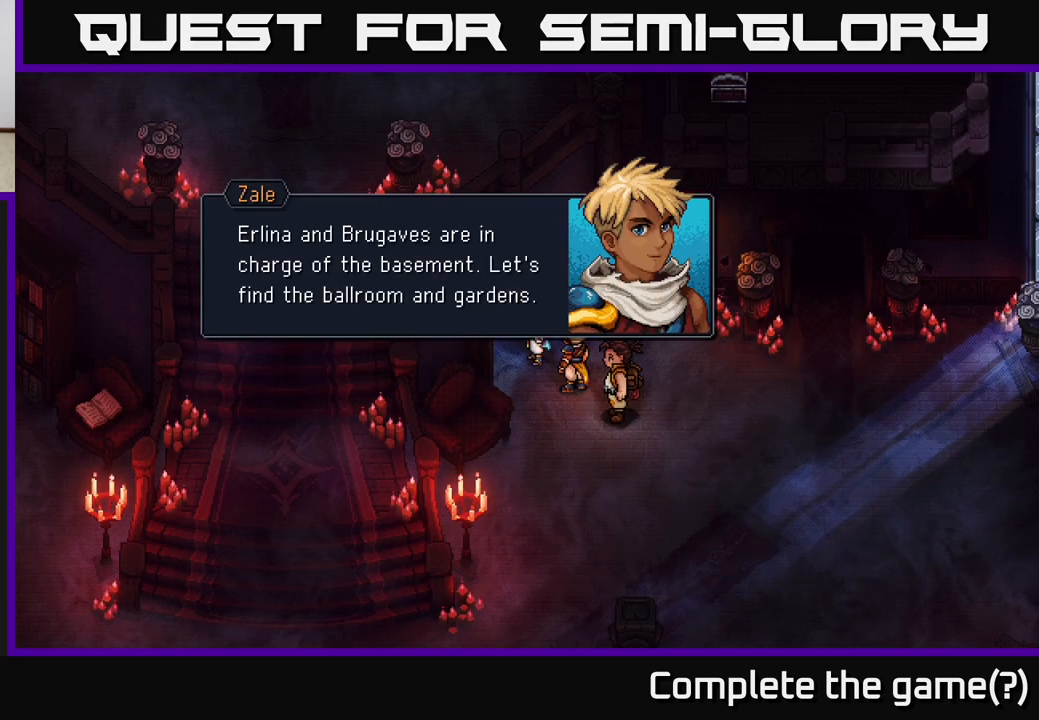
Gameplay with a controller (Xbox layout); each line is a JSON object with the inputs held at the frame after it. "events" lists button and stick changes between this image and that frame as [ms after this image, input, new state], when the widget could be followed in between.
{"buttons": ["A"], "left_stick": "center", "right_stick": "center", "events": [[467, "A", "down"]]}
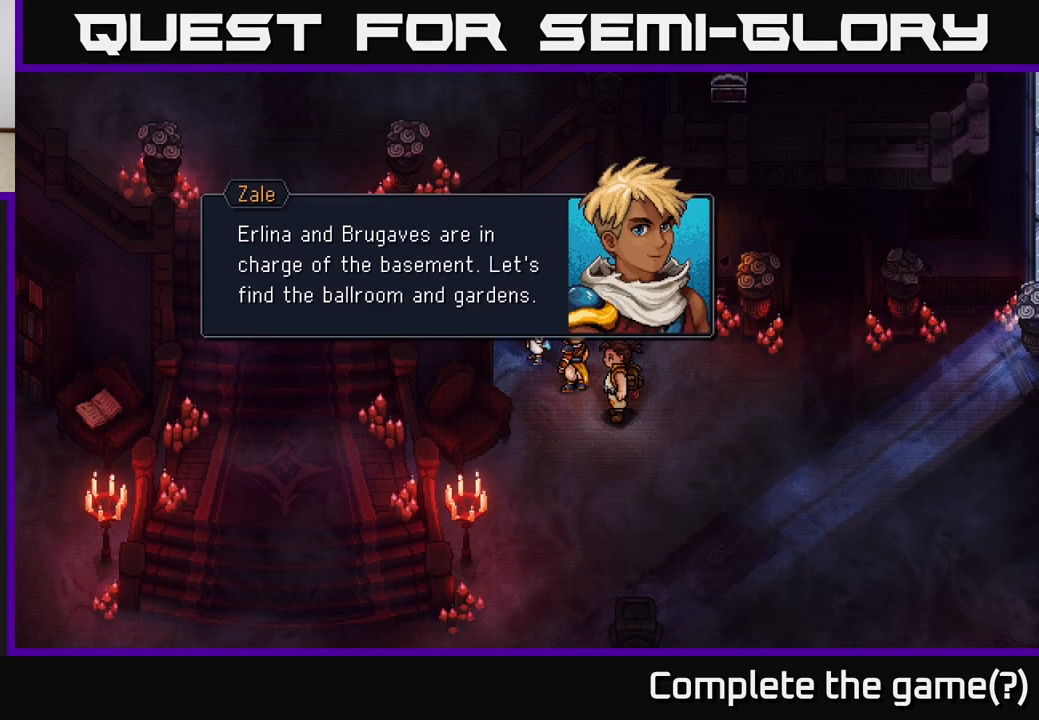
{"buttons": [], "left_stick": "down-right", "right_stick": "center", "events": [[100, "A", "up"], [383, "left_stick", "down-right"]]}
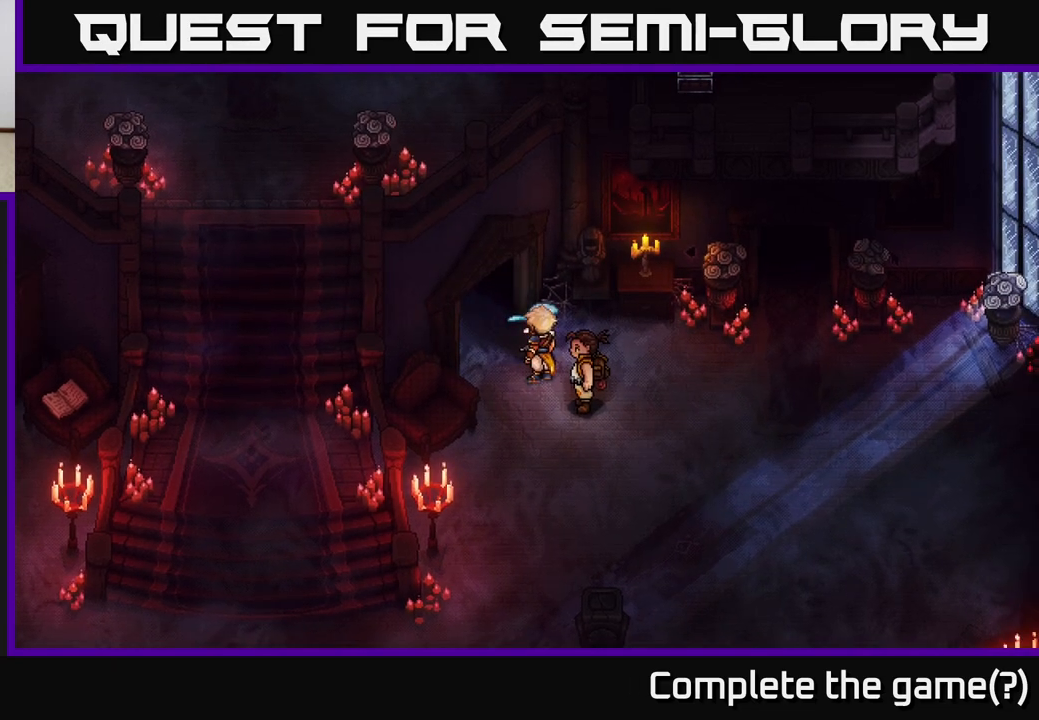
{"buttons": [], "left_stick": "down-right", "right_stick": "center", "events": [[50, "left_stick", "right"], [417, "left_stick", "down-right"]]}
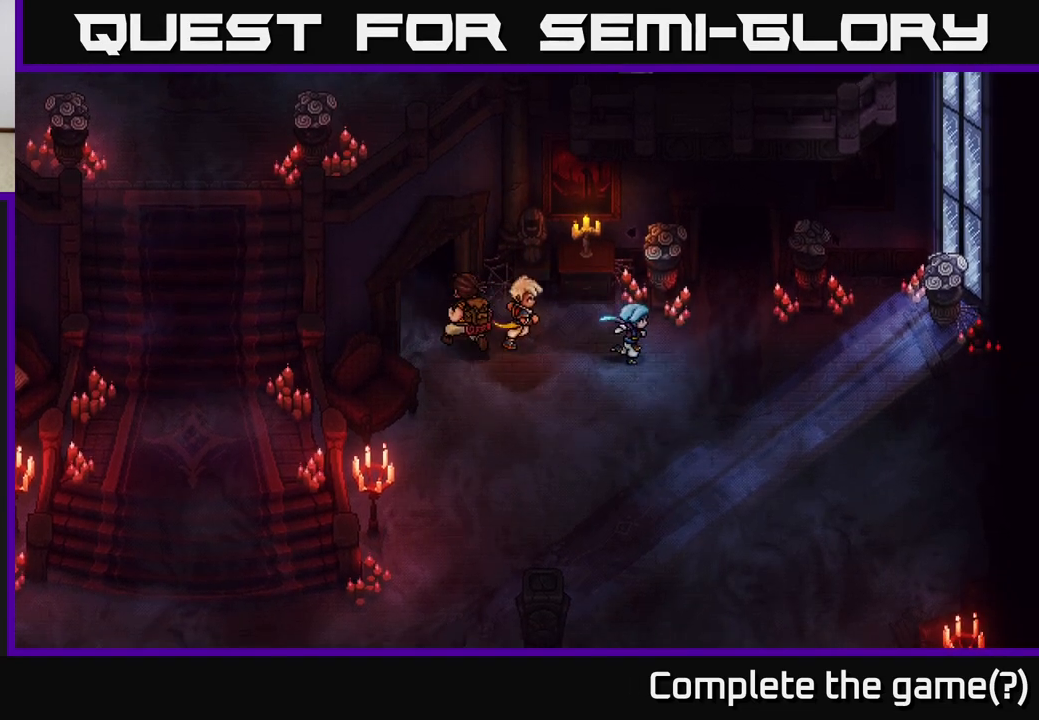
{"buttons": [], "left_stick": "up-right", "right_stick": "center", "events": [[50, "left_stick", "right"], [317, "left_stick", "up-right"]]}
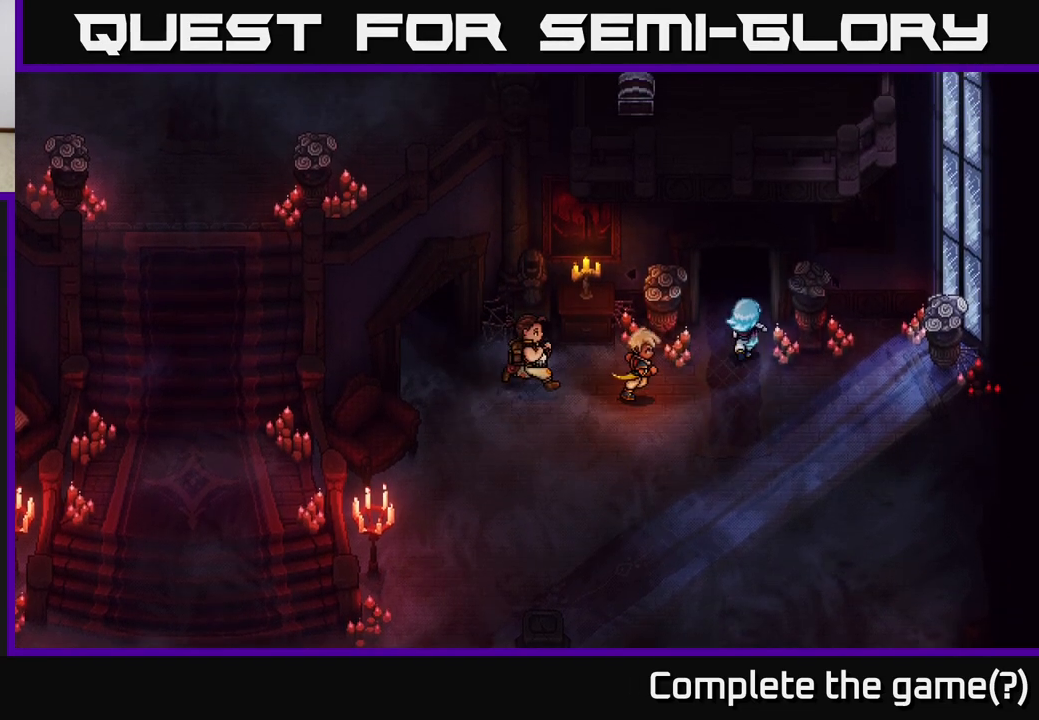
{"buttons": [], "left_stick": "right", "right_stick": "center", "events": [[33, "left_stick", "center"], [483, "left_stick", "right"]]}
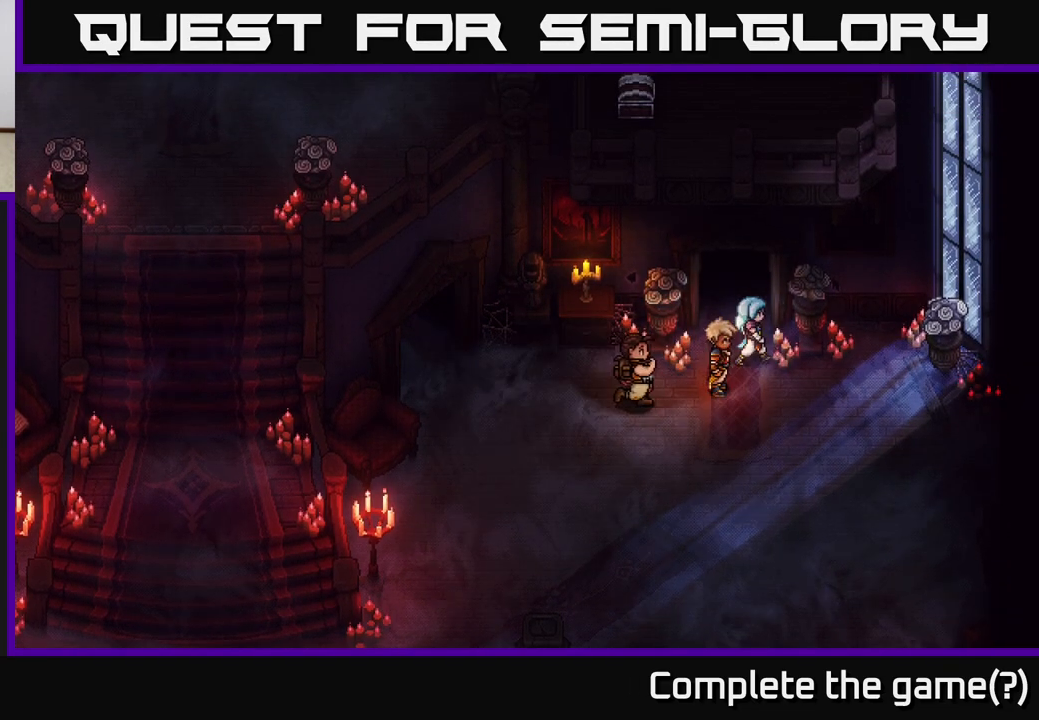
{"buttons": [], "left_stick": "down-left", "right_stick": "center", "events": [[133, "left_stick", "down-right"], [267, "left_stick", "down"], [383, "left_stick", "down-left"]]}
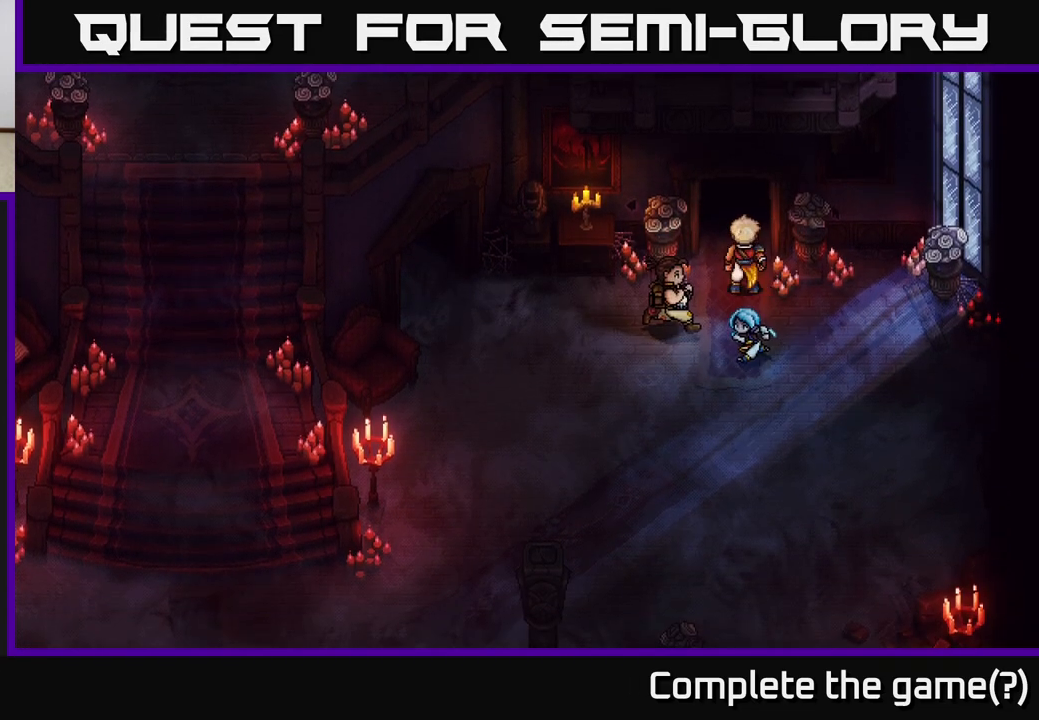
{"buttons": [], "left_stick": "down-left", "right_stick": "center", "events": []}
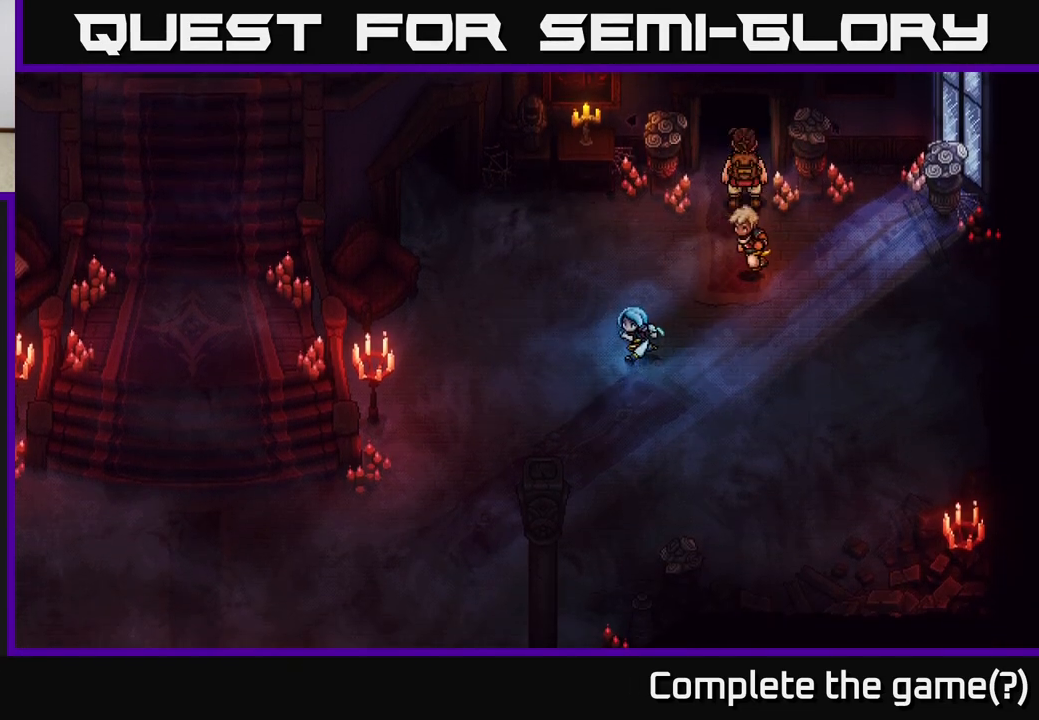
{"buttons": [], "left_stick": "down-left", "right_stick": "center", "events": []}
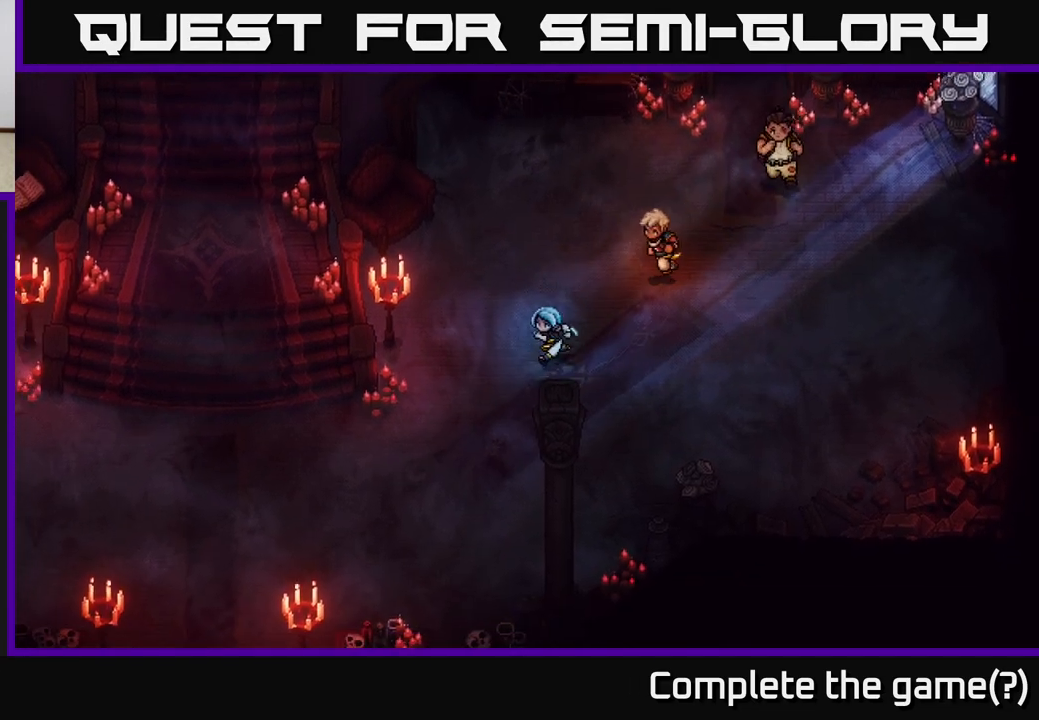
{"buttons": [], "left_stick": "down-left", "right_stick": "center", "events": []}
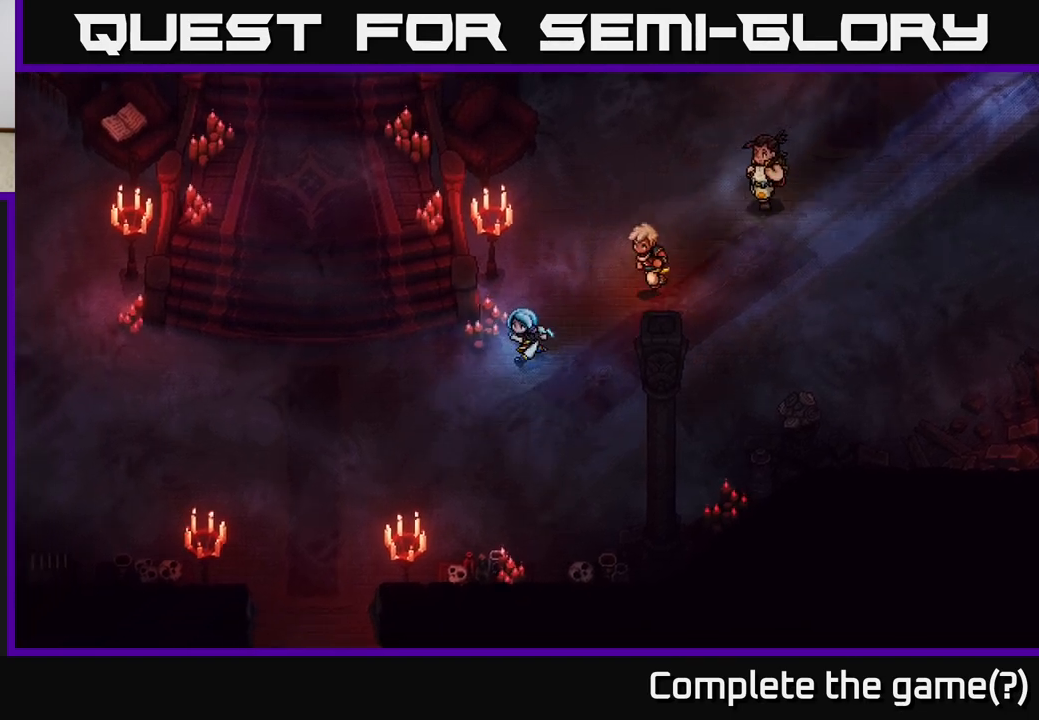
{"buttons": [], "left_stick": "up-left", "right_stick": "center", "events": [[250, "left_stick", "up-left"]]}
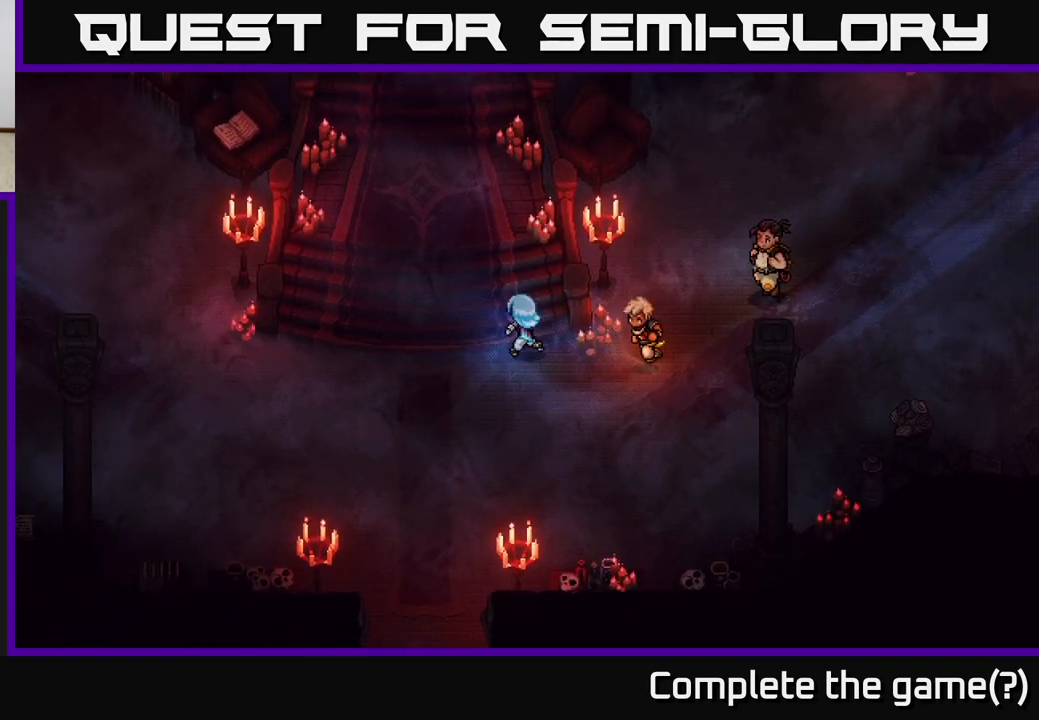
{"buttons": [], "left_stick": "up", "right_stick": "center", "events": [[383, "left_stick", "up"]]}
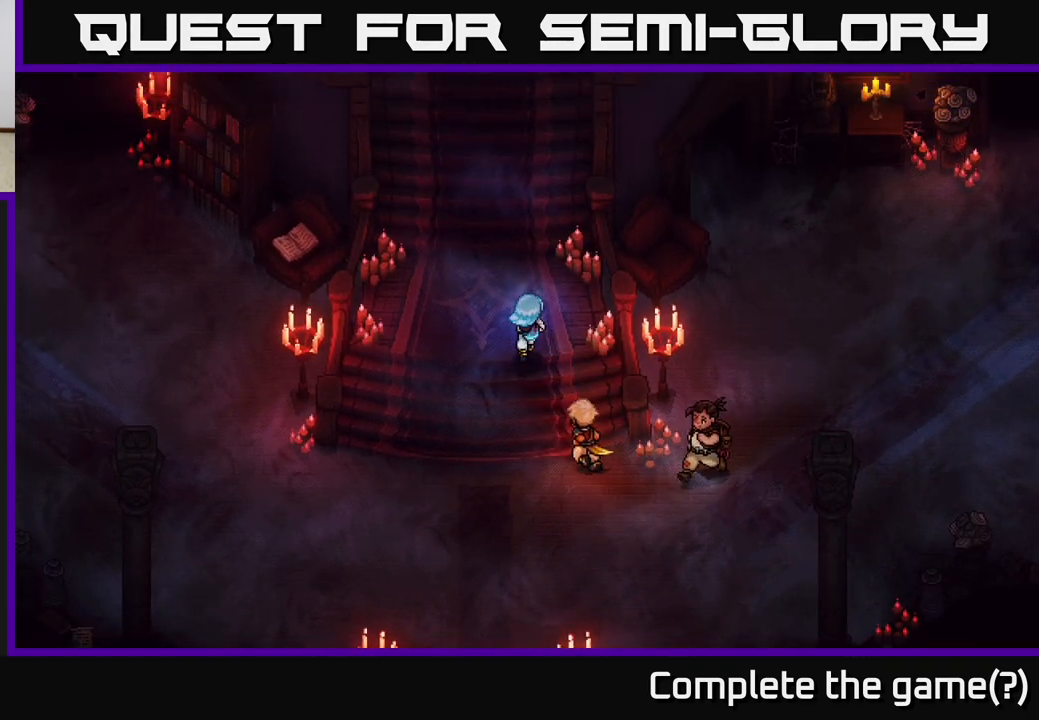
{"buttons": [], "left_stick": "up", "right_stick": "center", "events": []}
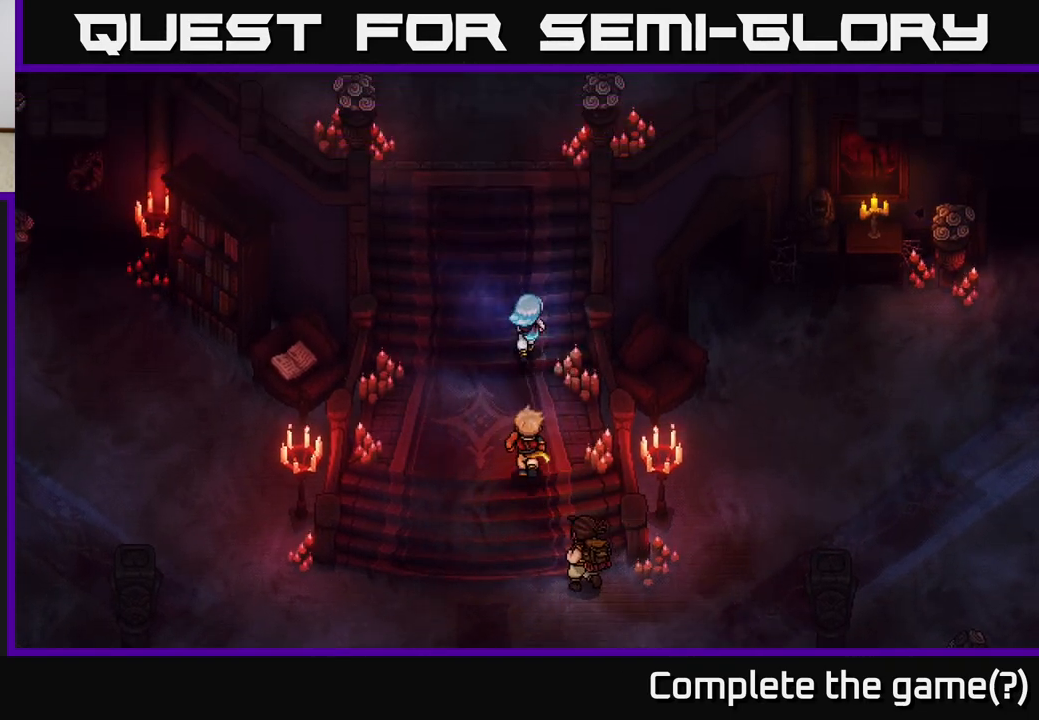
{"buttons": [], "left_stick": "up", "right_stick": "center", "events": []}
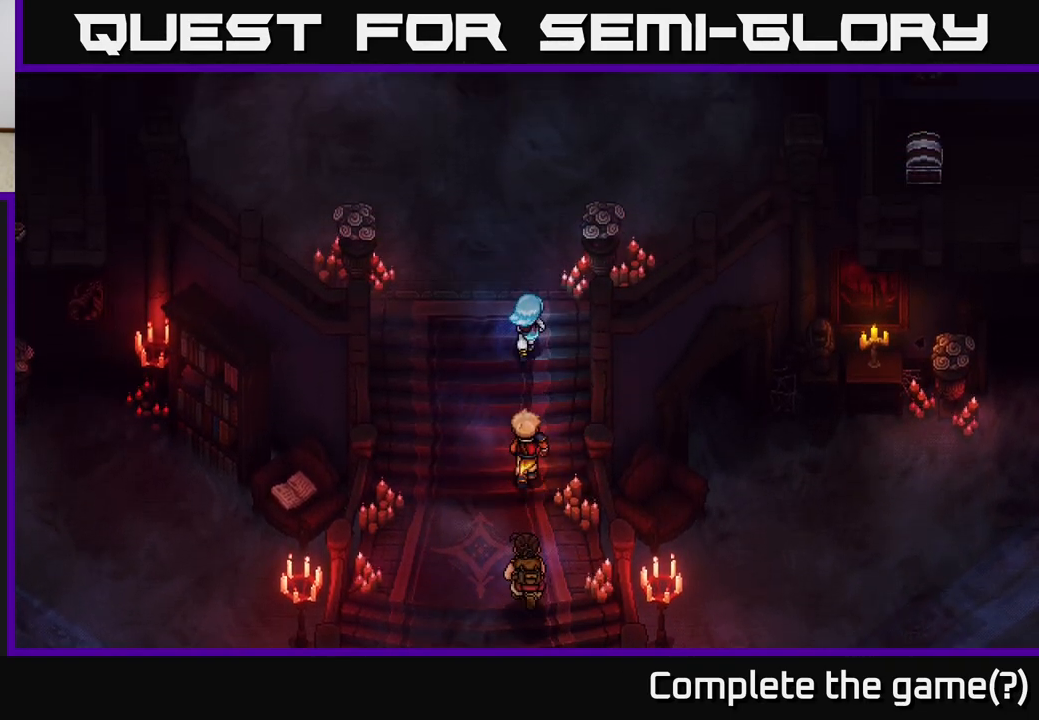
{"buttons": [], "left_stick": "up-right", "right_stick": "center", "events": [[400, "left_stick", "up-right"]]}
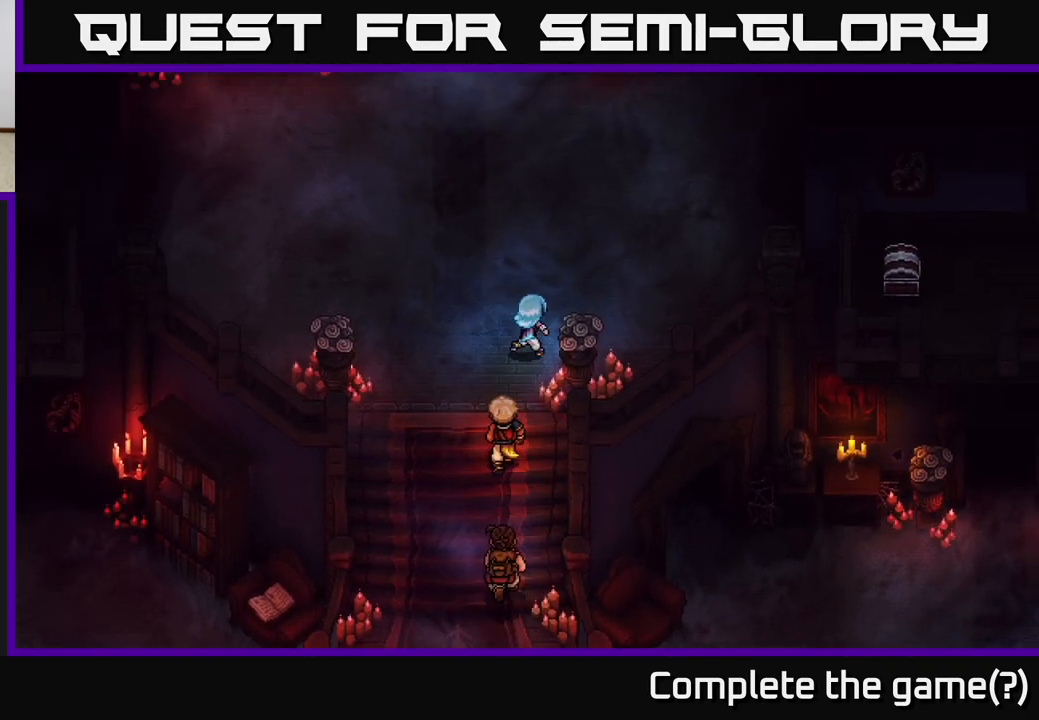
{"buttons": [], "left_stick": "up-right", "right_stick": "center", "events": []}
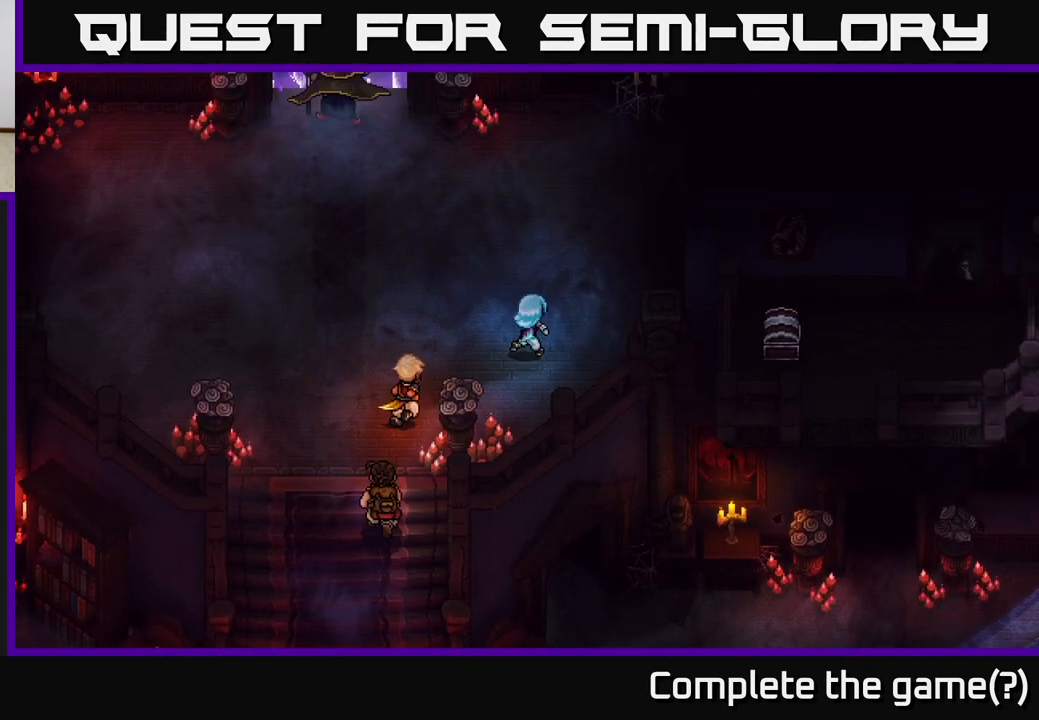
{"buttons": [], "left_stick": "up", "right_stick": "center", "events": [[83, "left_stick", "right"], [250, "left_stick", "up-right"], [400, "left_stick", "up"]]}
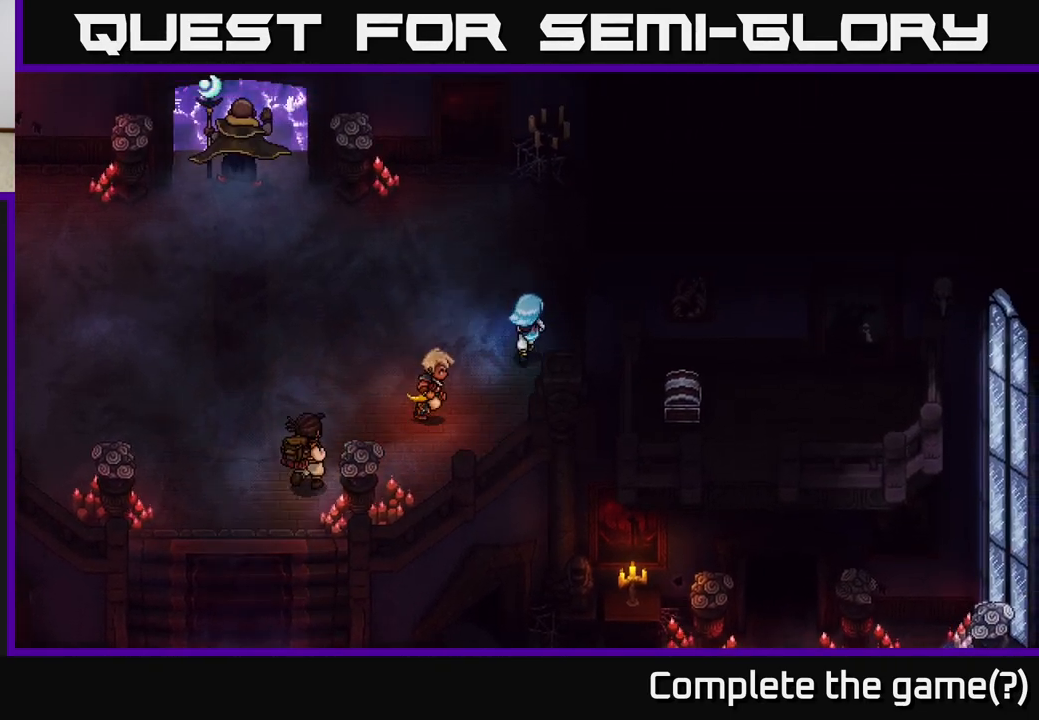
{"buttons": [], "left_stick": "center", "right_stick": "center", "events": [[333, "left_stick", "center"]]}
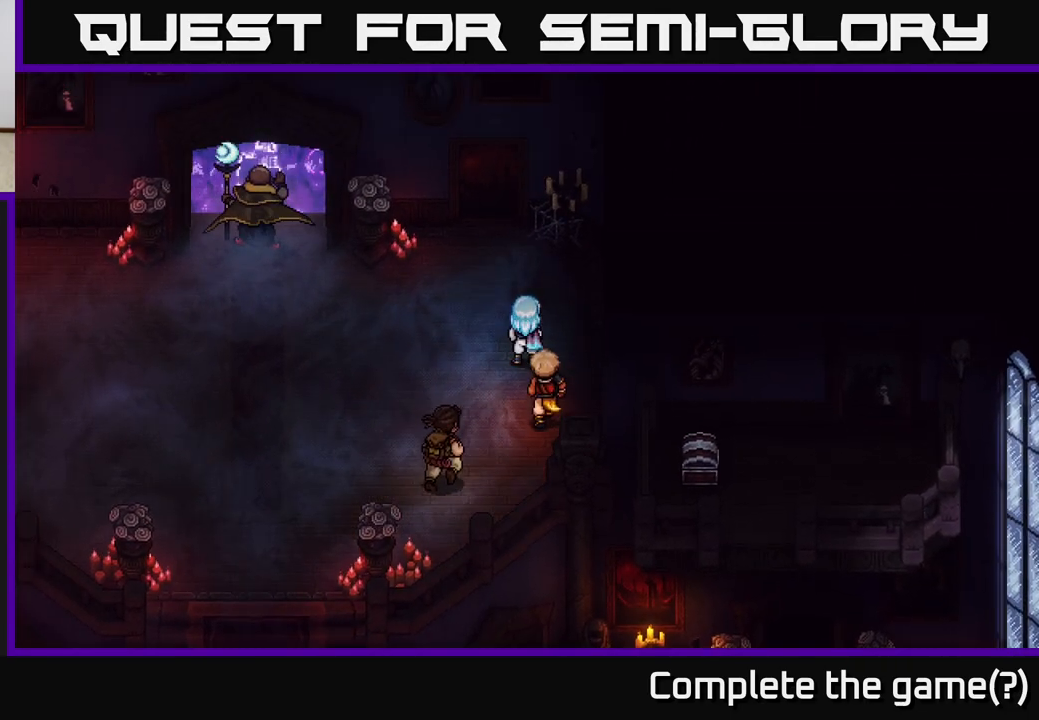
{"buttons": [], "left_stick": "right", "right_stick": "center", "events": [[50, "left_stick", "up"], [433, "left_stick", "right"]]}
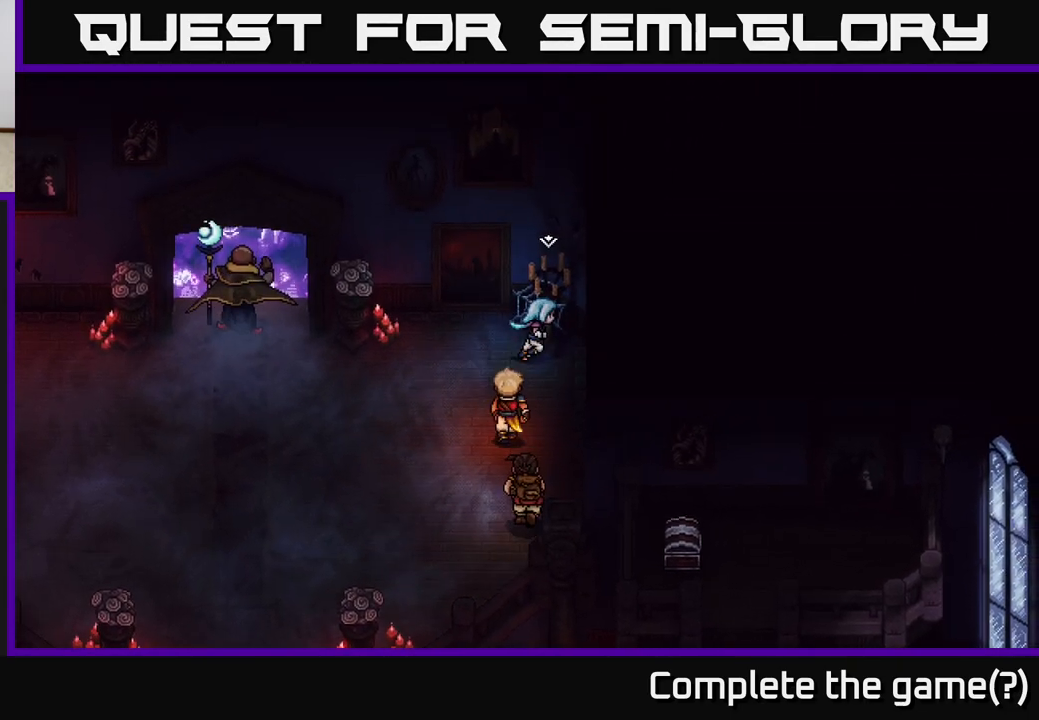
{"buttons": [], "left_stick": "up", "right_stick": "center", "events": [[283, "left_stick", "center"], [467, "left_stick", "up"]]}
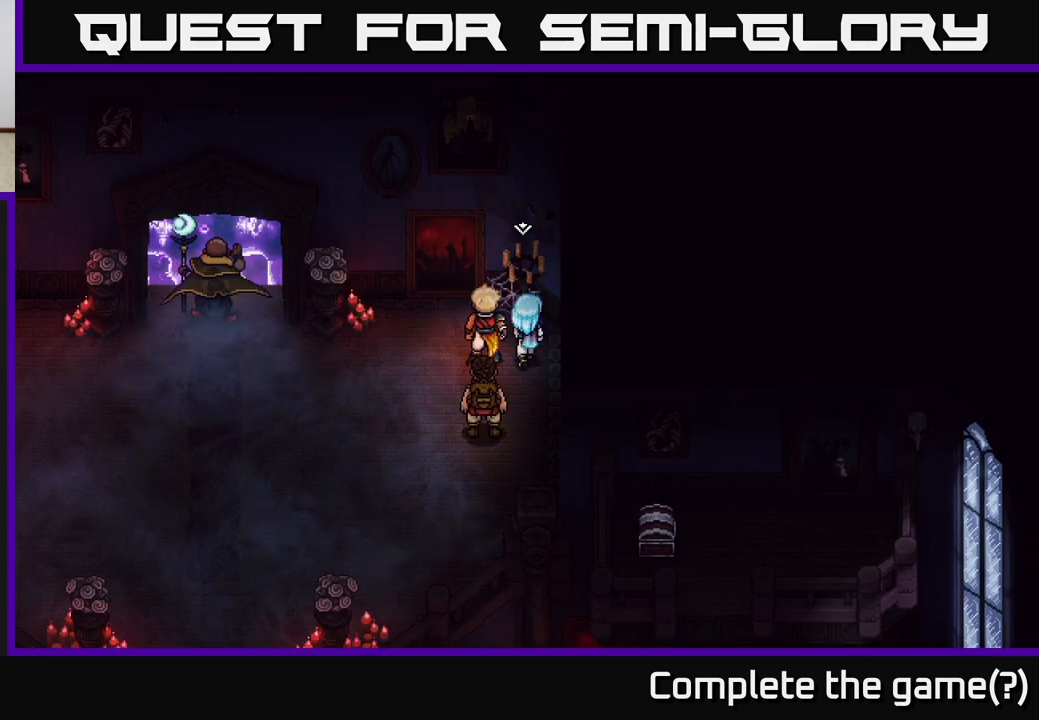
{"buttons": [], "left_stick": "center", "right_stick": "center", "events": [[33, "A", "down"], [83, "left_stick", "center"], [233, "A", "up"]]}
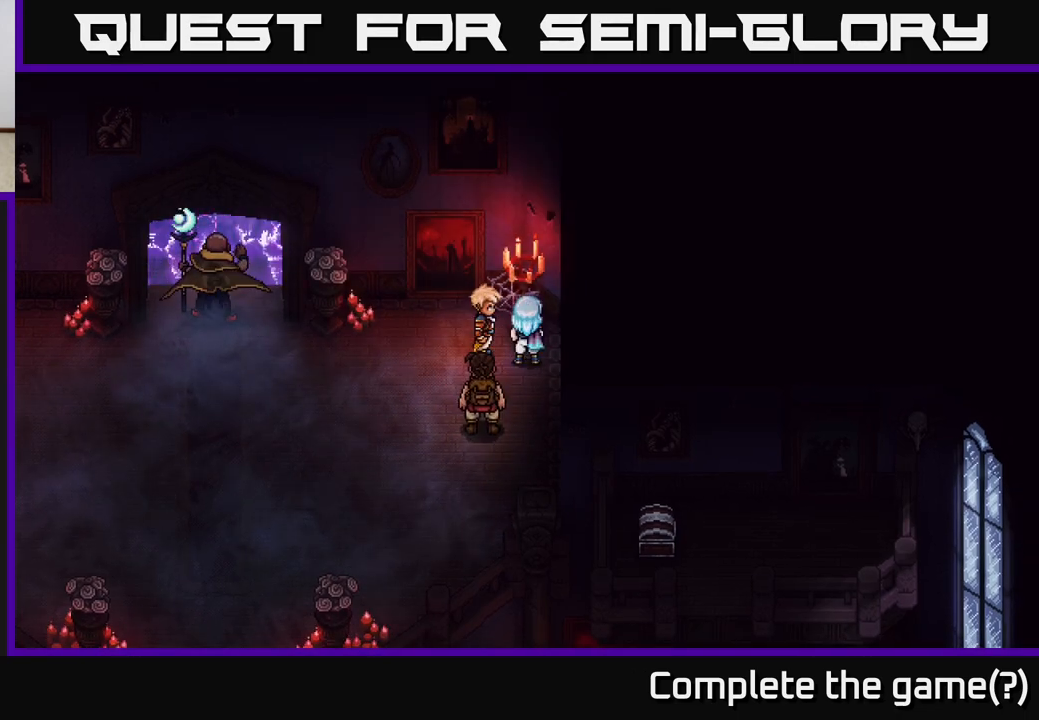
{"buttons": [], "left_stick": "down", "right_stick": "center", "events": [[133, "left_stick", "down"]]}
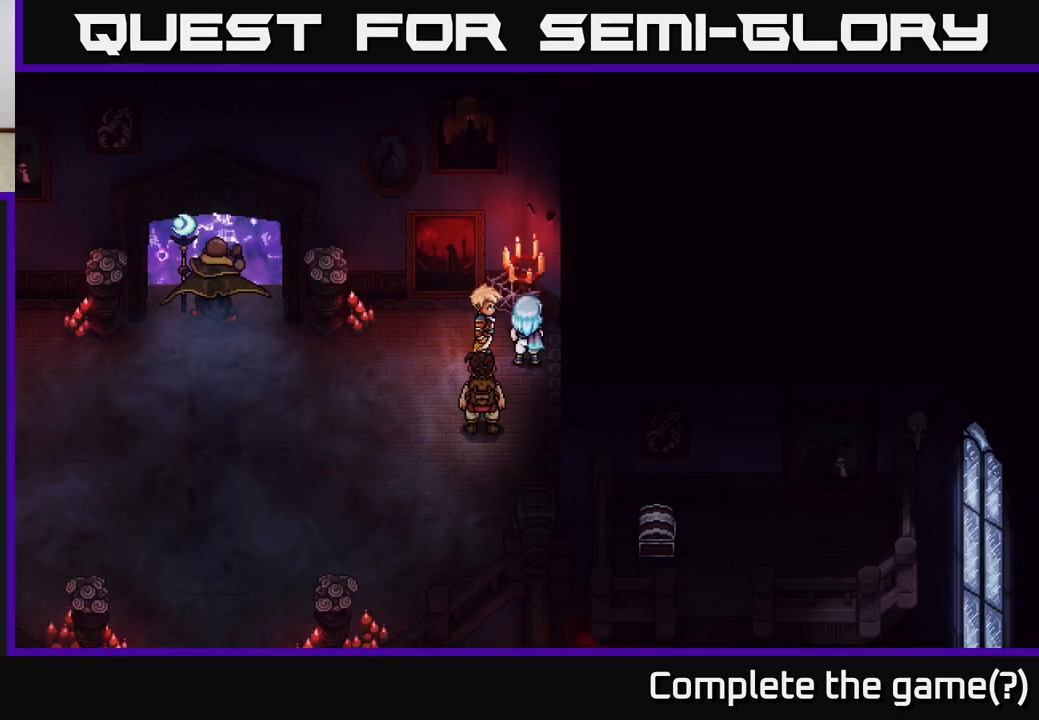
{"buttons": [], "left_stick": "center", "right_stick": "center", "events": [[167, "left_stick", "center"]]}
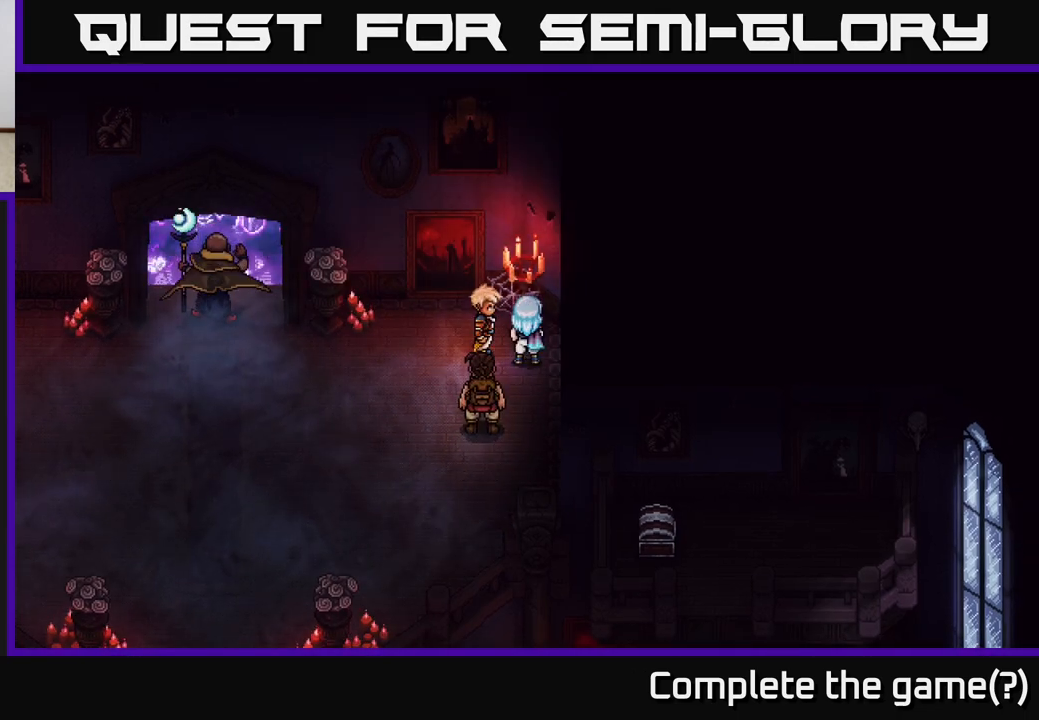
{"buttons": [], "left_stick": "center", "right_stick": "center", "events": []}
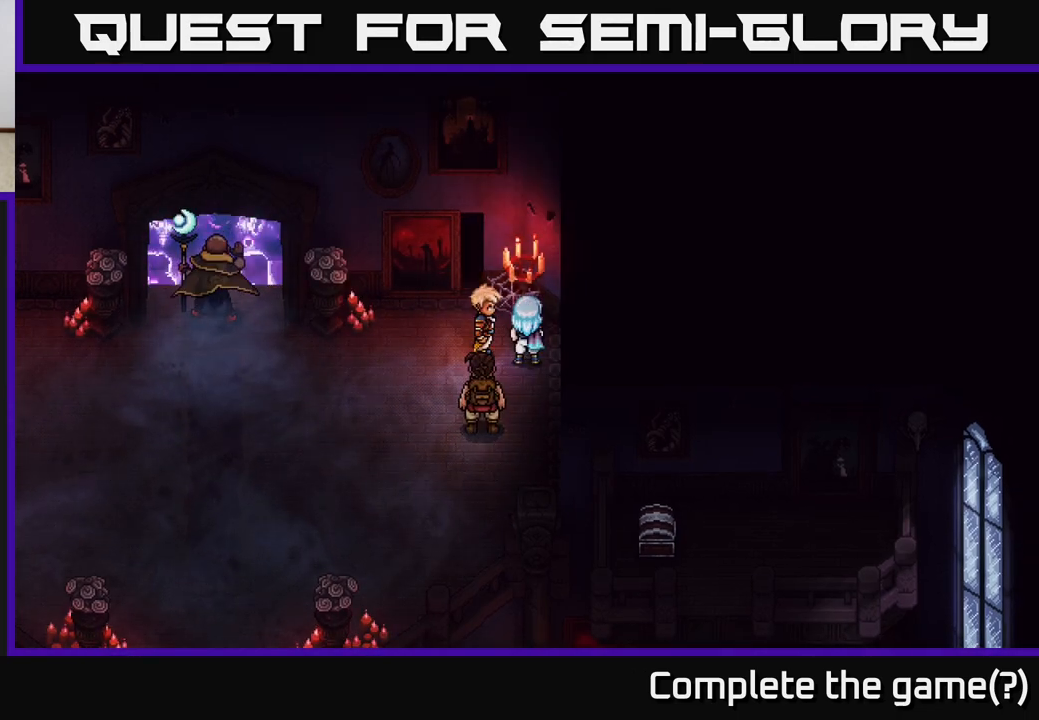
{"buttons": [], "left_stick": "center", "right_stick": "center", "events": []}
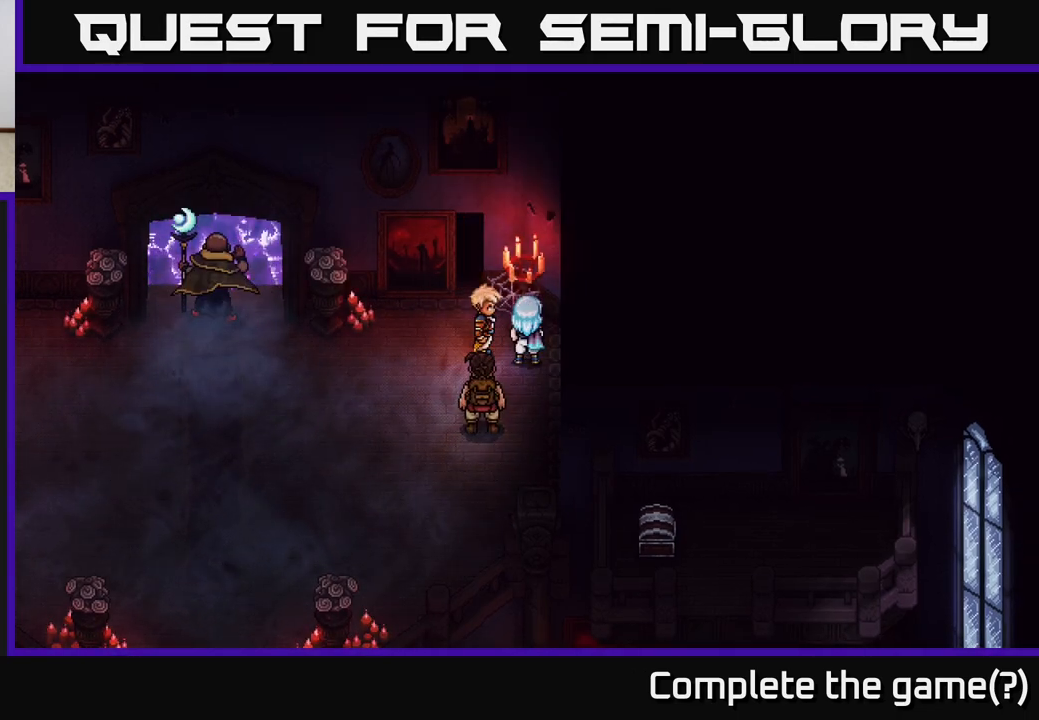
{"buttons": [], "left_stick": "center", "right_stick": "center", "events": [[17, "left_stick", "left"], [233, "left_stick", "up-left"], [433, "left_stick", "center"]]}
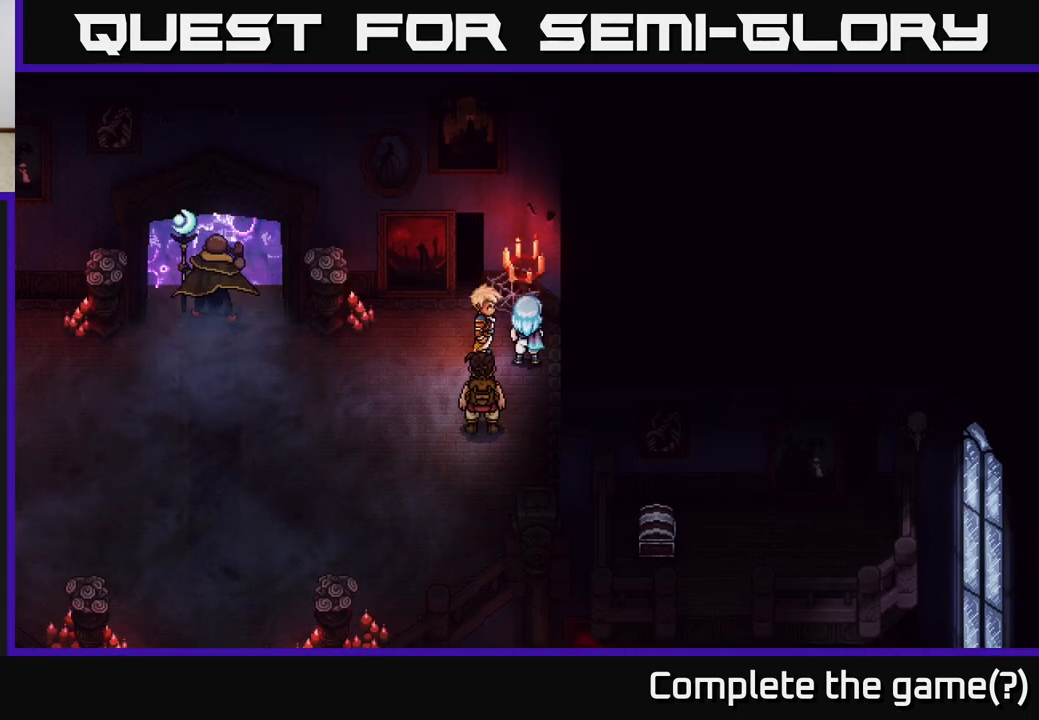
{"buttons": [], "left_stick": "center", "right_stick": "center", "events": []}
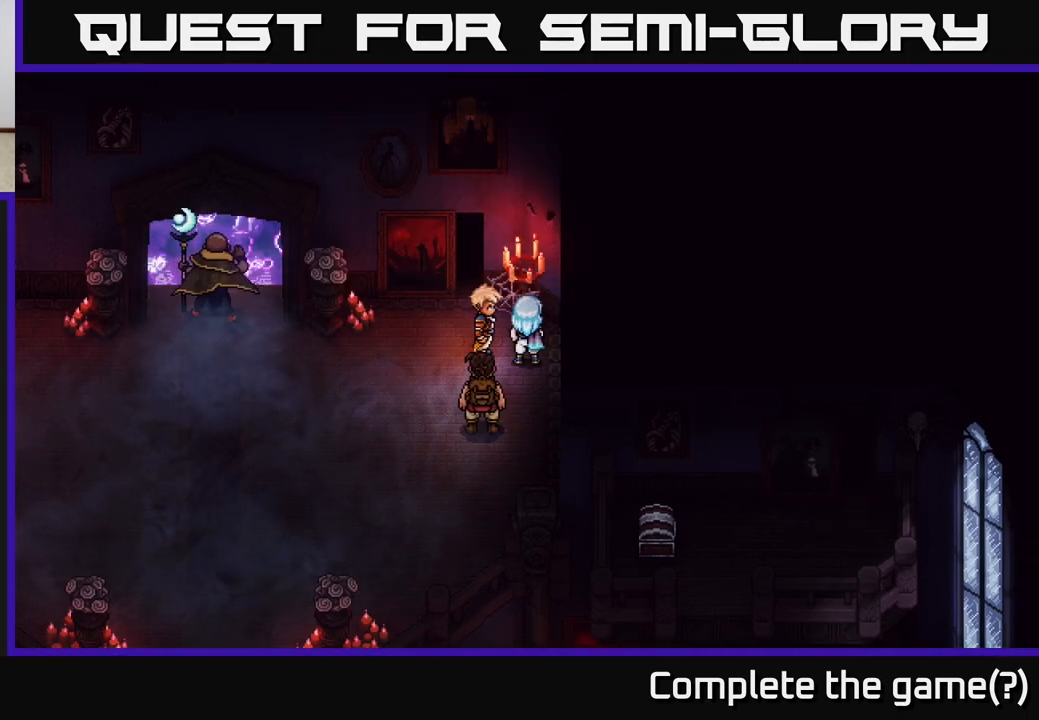
{"buttons": [], "left_stick": "up", "right_stick": "center", "events": [[50, "left_stick", "left"], [267, "left_stick", "up"]]}
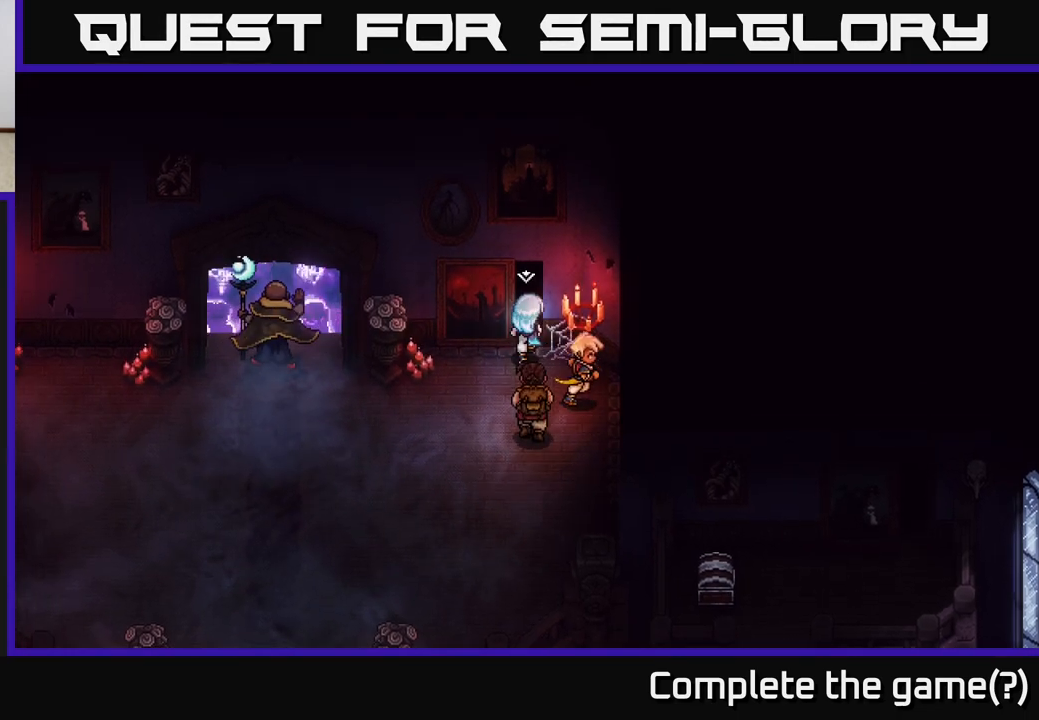
{"buttons": [], "left_stick": "center", "right_stick": "center", "events": [[233, "left_stick", "center"], [300, "A", "down"], [450, "A", "up"]]}